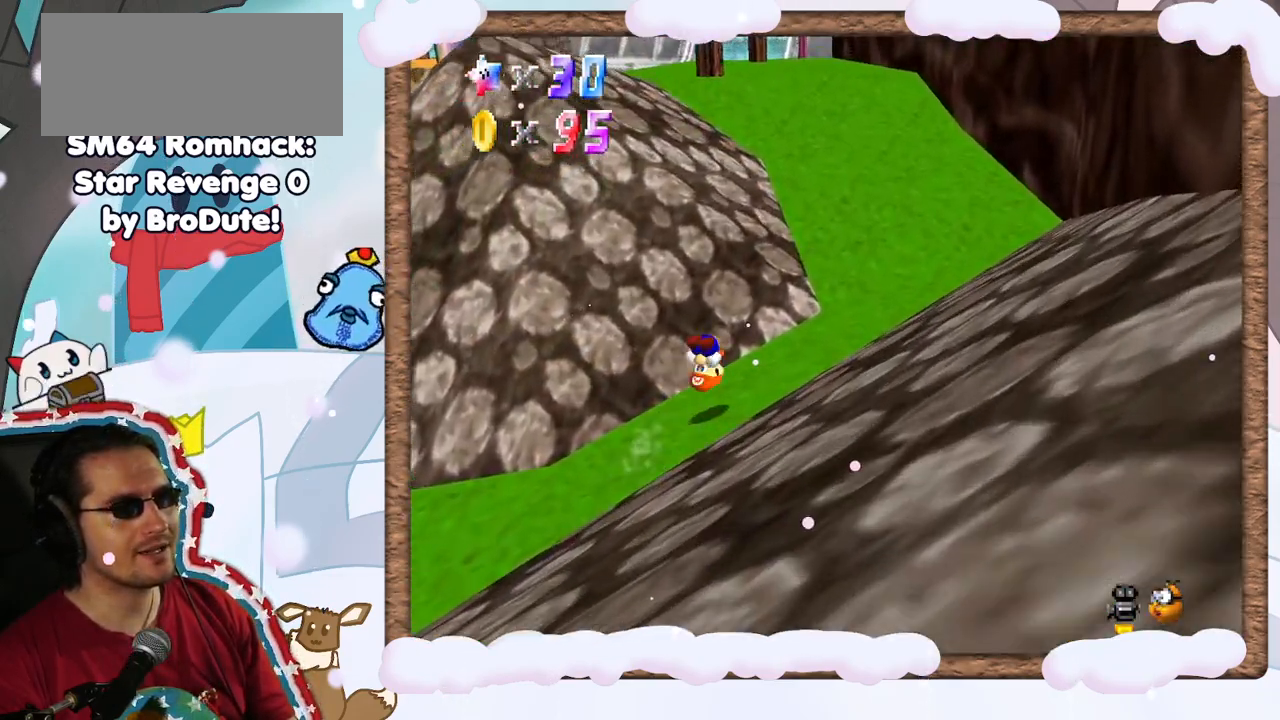
Gameplay with a controller (Nintendo layout); each line is a JSON object with the inputs held at the frame after it. "events" lists button and stick changes between this image and that frame as [ms after this image, input, new state], when the widget could be followed in between. Not read: A L3 R3.
{"buttons": [], "left_stick": "right", "events": [[217, "C_RIGHT", "down"], [350, "C_RIGHT", "up"], [500, "left_stick", "right"]]}
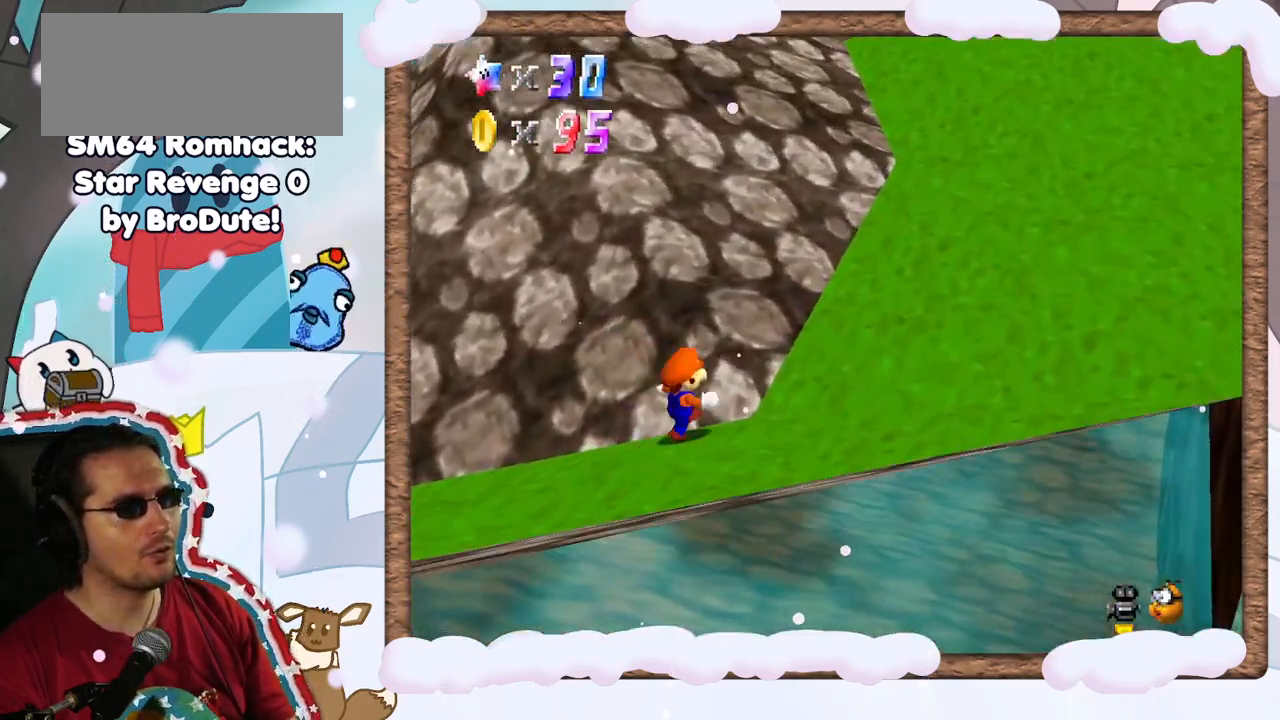
{"buttons": ["B"], "left_stick": "up-right", "events": [[467, "left_stick", "up-right"], [500, "B", "down"]]}
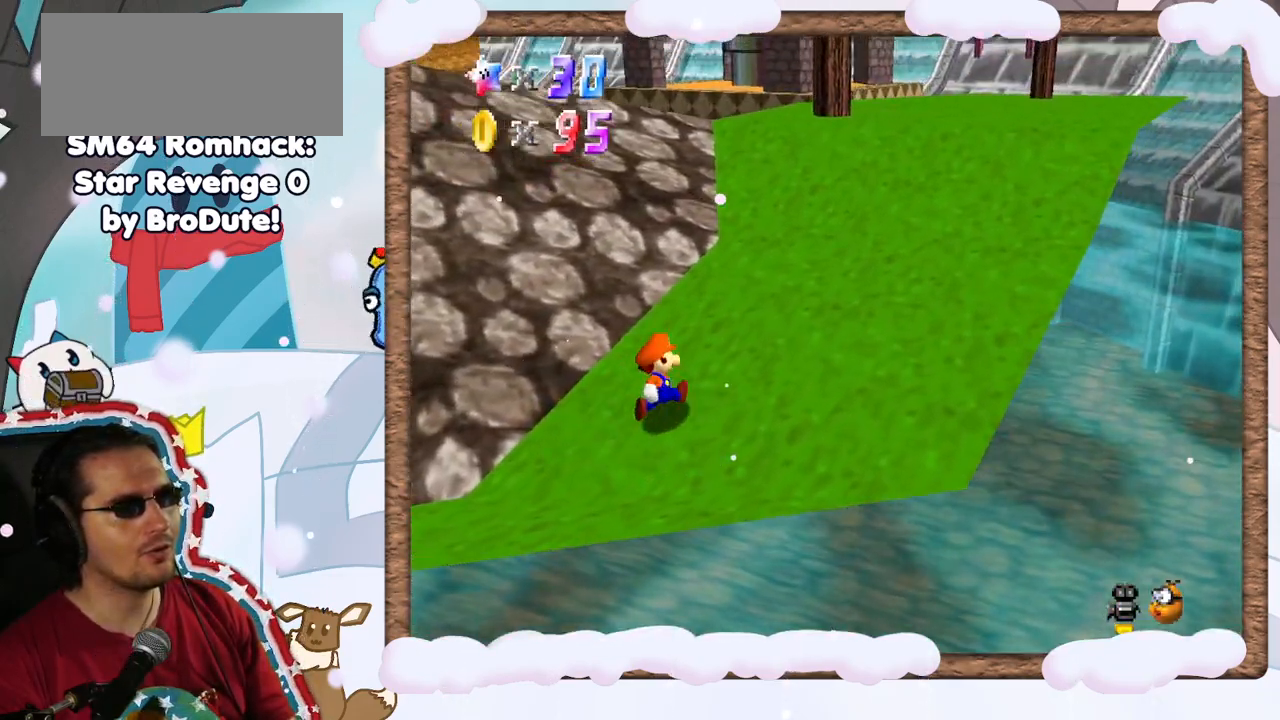
{"buttons": [], "left_stick": "up-right", "events": [[33, "B", "up"]]}
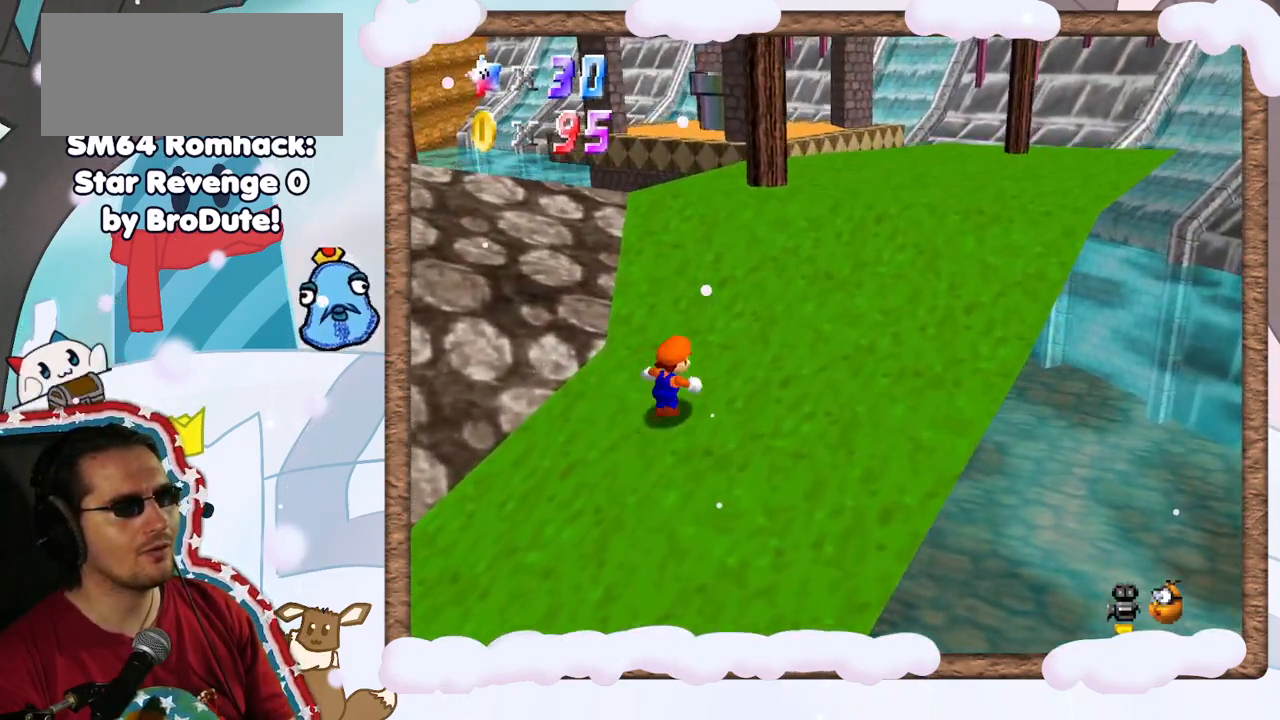
{"buttons": [], "left_stick": "up-right", "events": []}
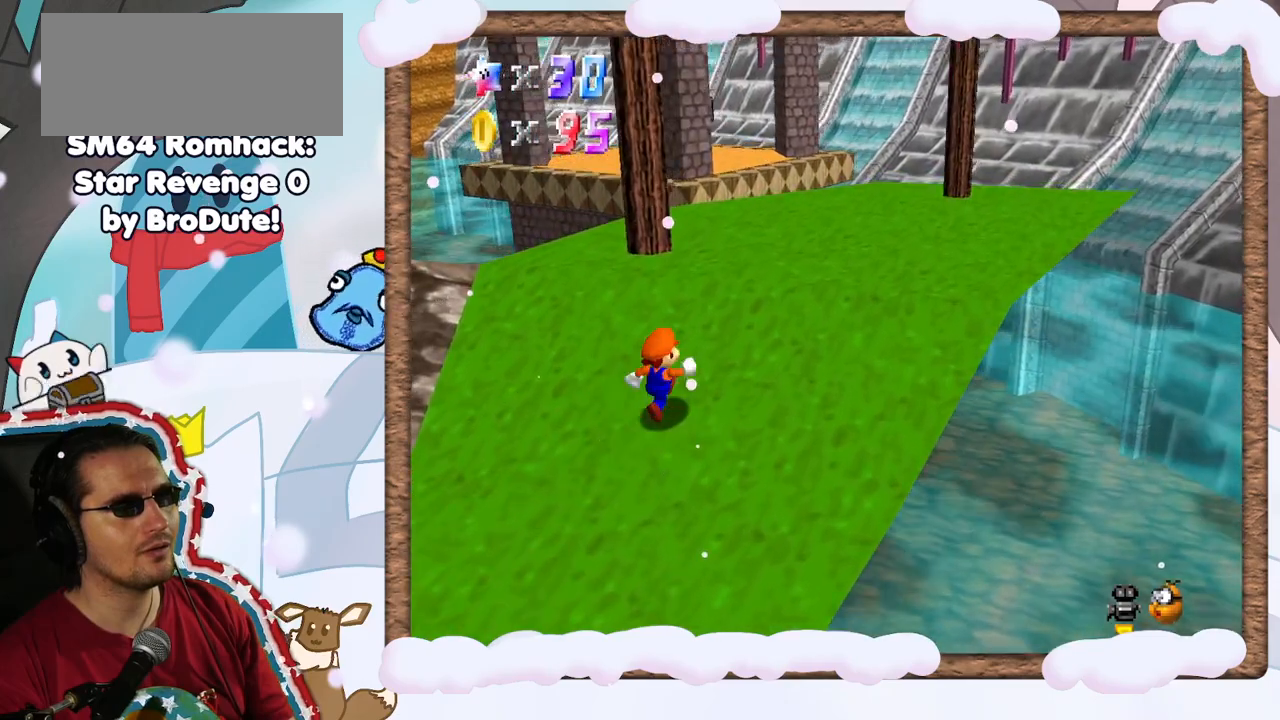
{"buttons": [], "left_stick": "up-right", "events": []}
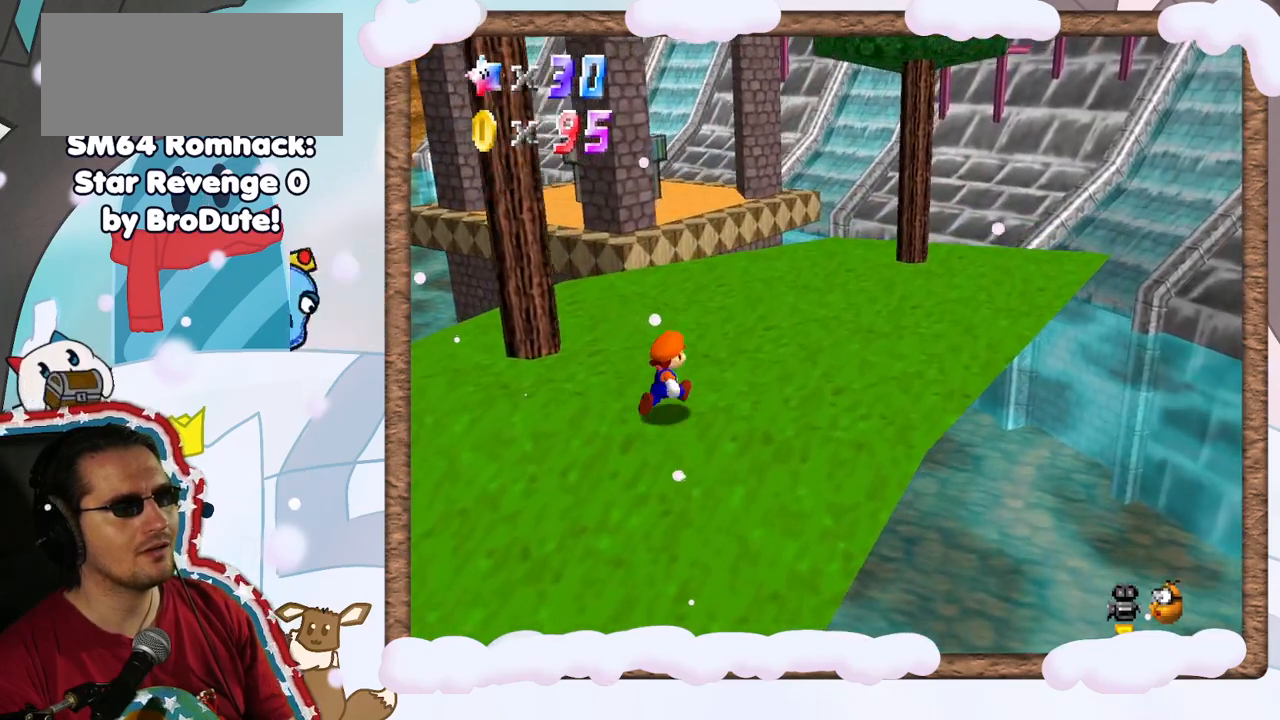
{"buttons": [], "left_stick": "up-right", "events": [[200, "C_RIGHT", "down"], [317, "C_RIGHT", "up"]]}
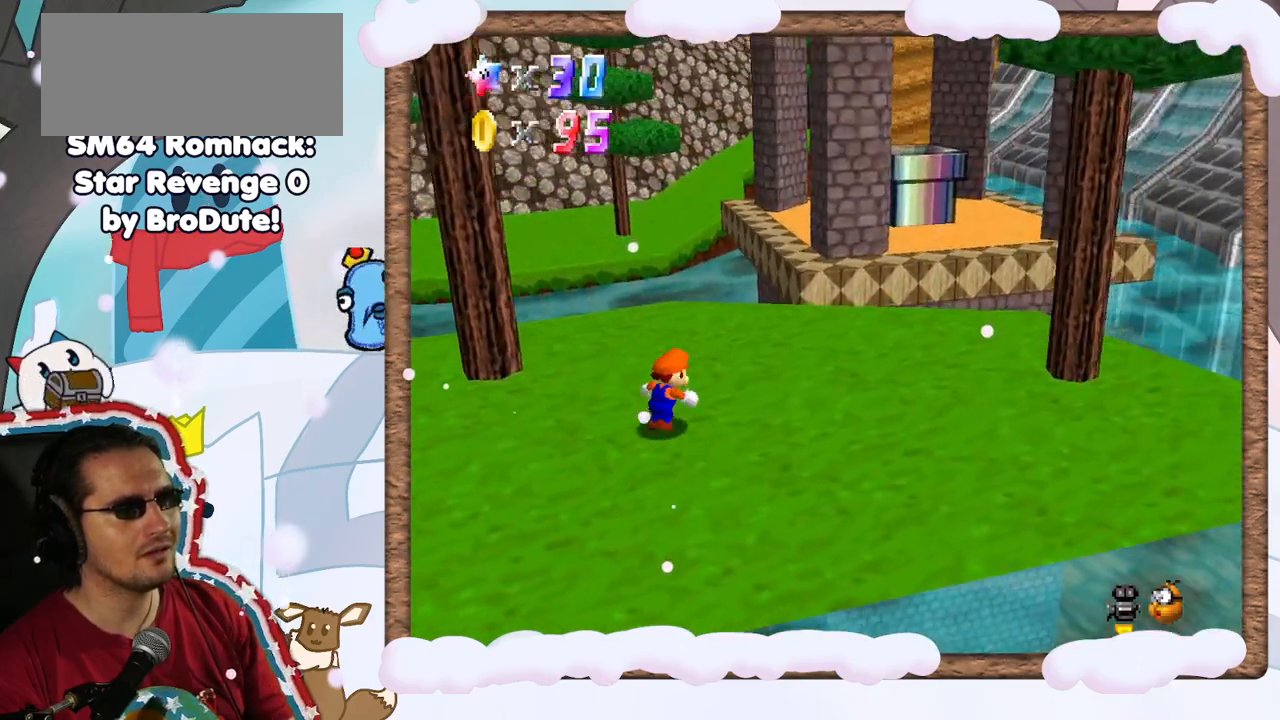
{"buttons": [], "left_stick": "up-right", "events": []}
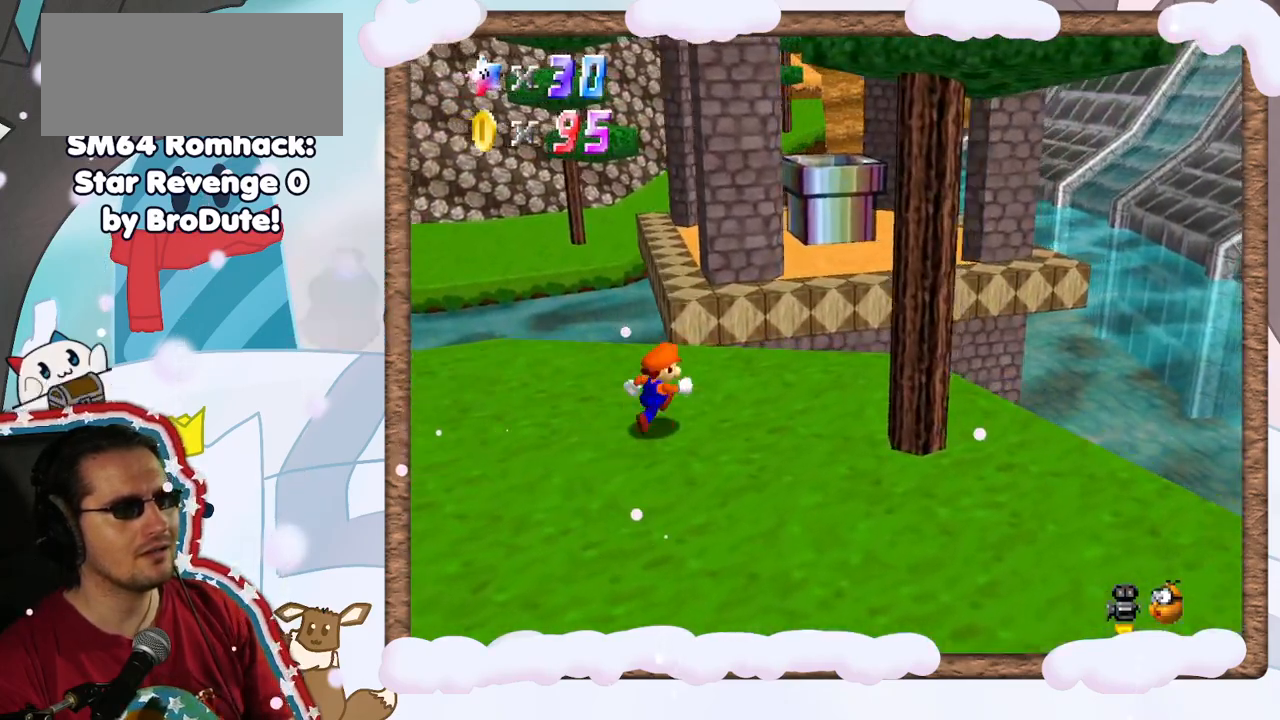
{"buttons": ["Z"], "left_stick": "up", "events": [[333, "Z", "down"], [483, "left_stick", "up"]]}
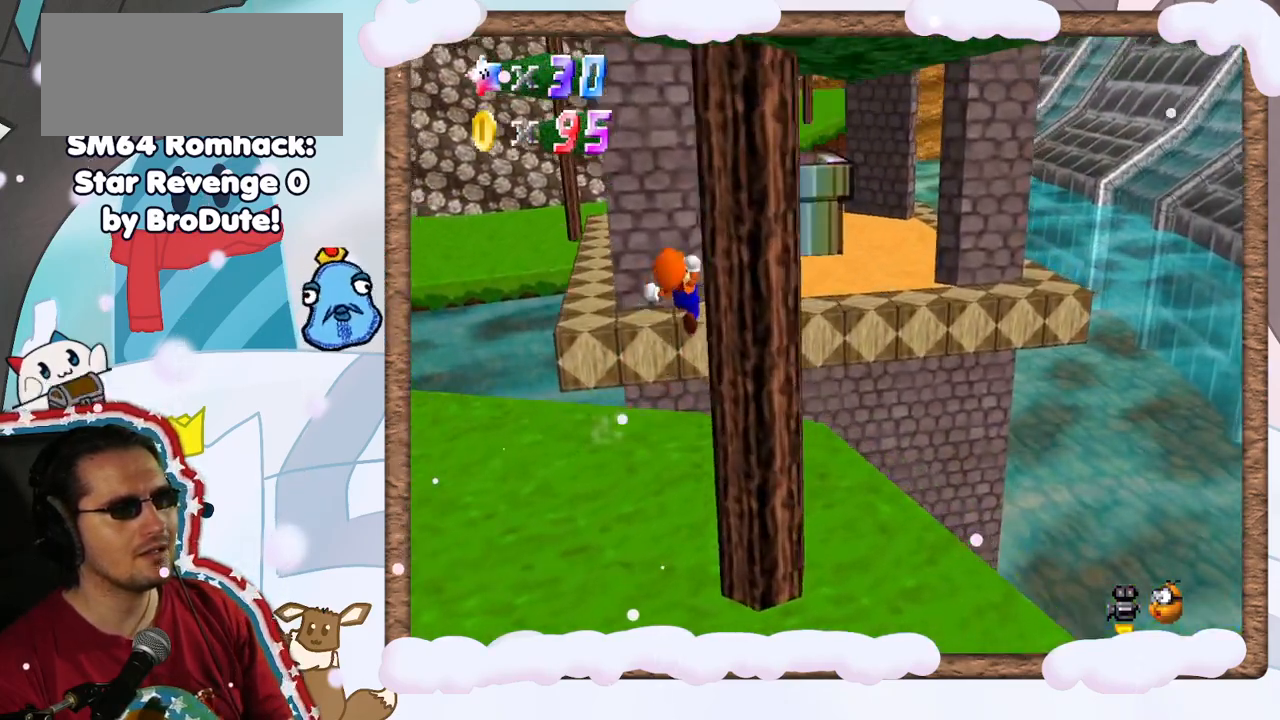
{"buttons": [], "left_stick": "down-left", "events": [[133, "Z", "up"], [300, "left_stick", "center"], [350, "C_RIGHT", "down"], [367, "left_stick", "down-left"], [450, "C_RIGHT", "up"]]}
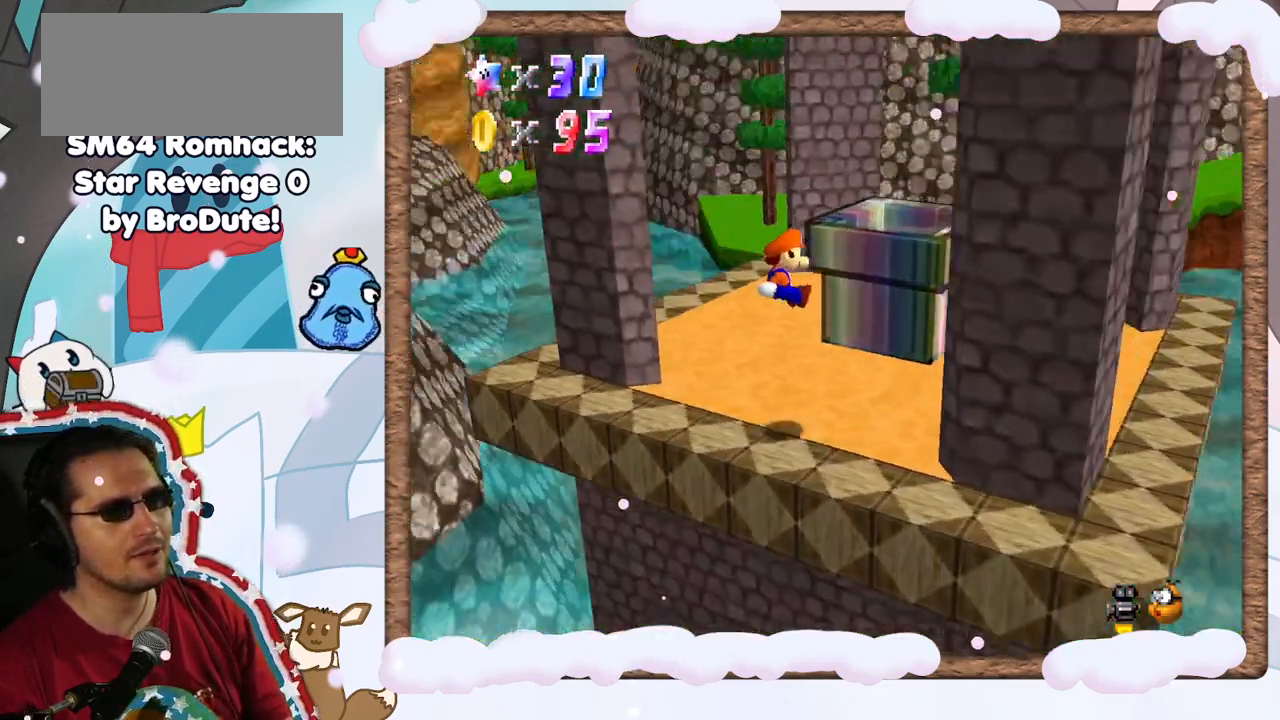
{"buttons": [], "left_stick": "right", "events": [[317, "left_stick", "center"], [467, "left_stick", "right"]]}
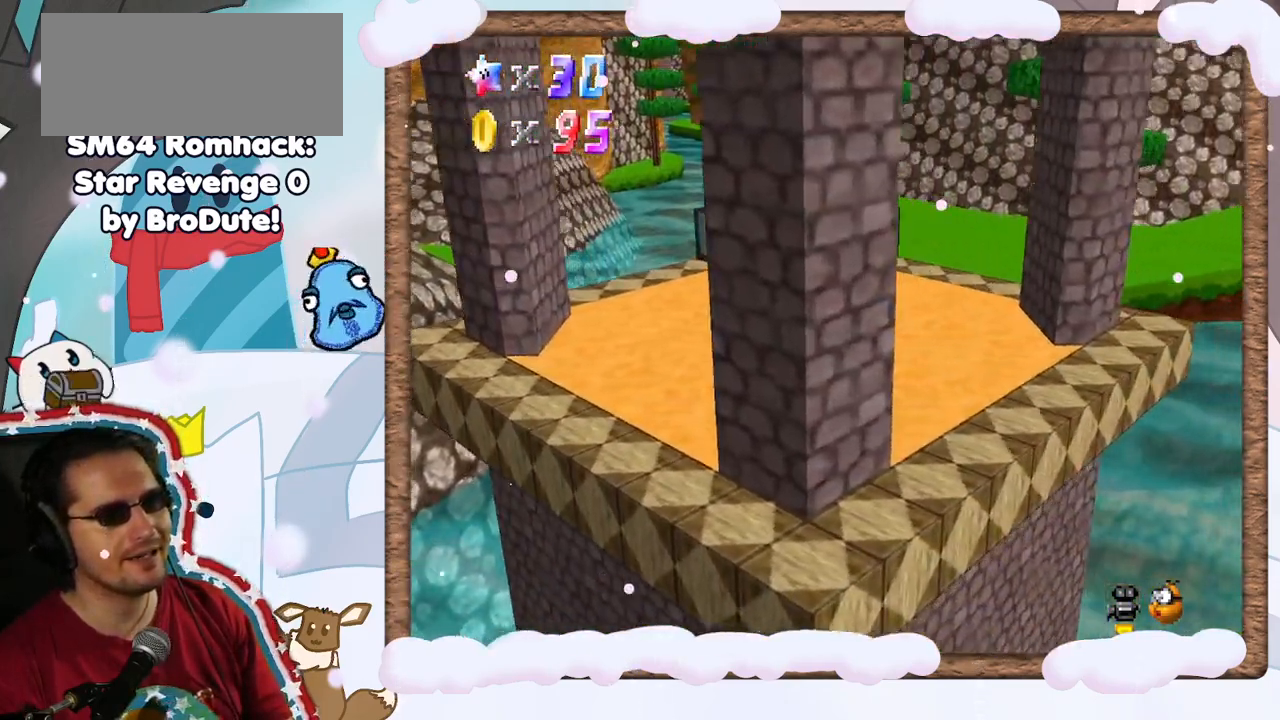
{"buttons": [], "left_stick": "up-left", "events": [[33, "left_stick", "up-right"], [450, "left_stick", "up-left"]]}
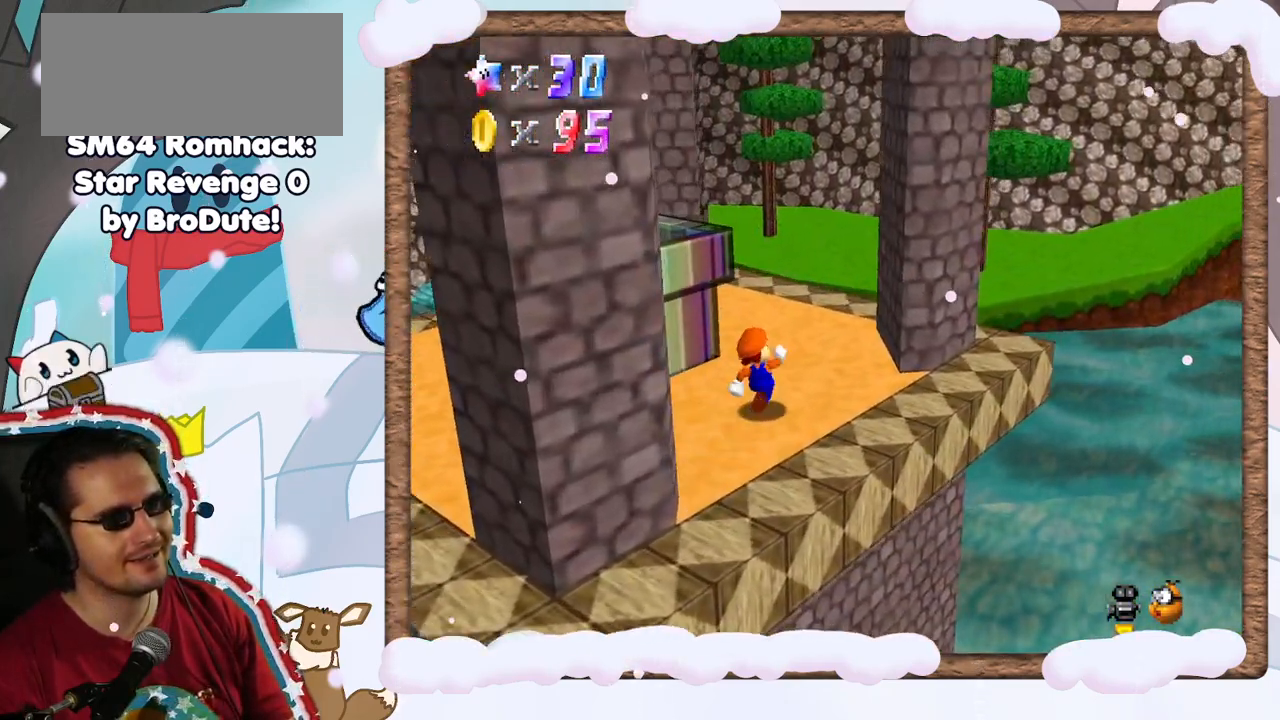
{"buttons": [], "left_stick": "down-left", "events": [[133, "left_stick", "left"], [250, "left_stick", "down-left"]]}
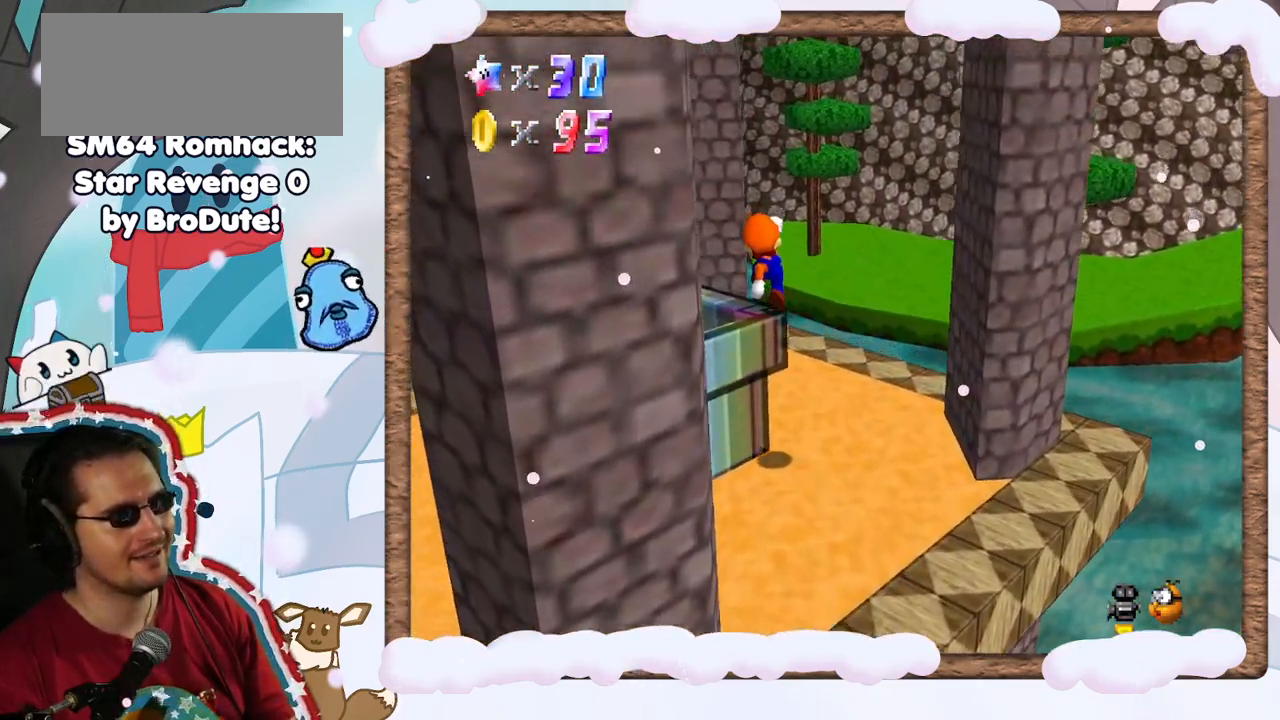
{"buttons": [], "left_stick": "left", "events": [[33, "B", "down"], [200, "left_stick", "left"], [250, "B", "up"]]}
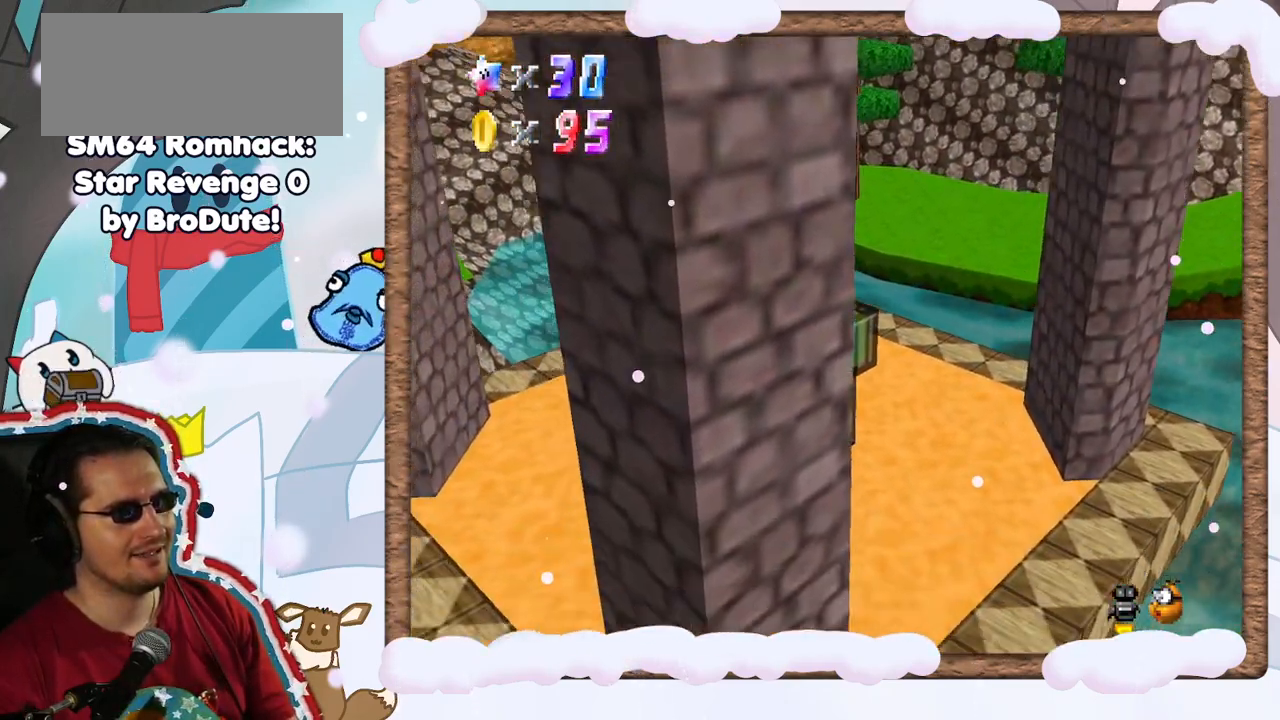
{"buttons": [], "left_stick": "center", "events": [[133, "left_stick", "center"]]}
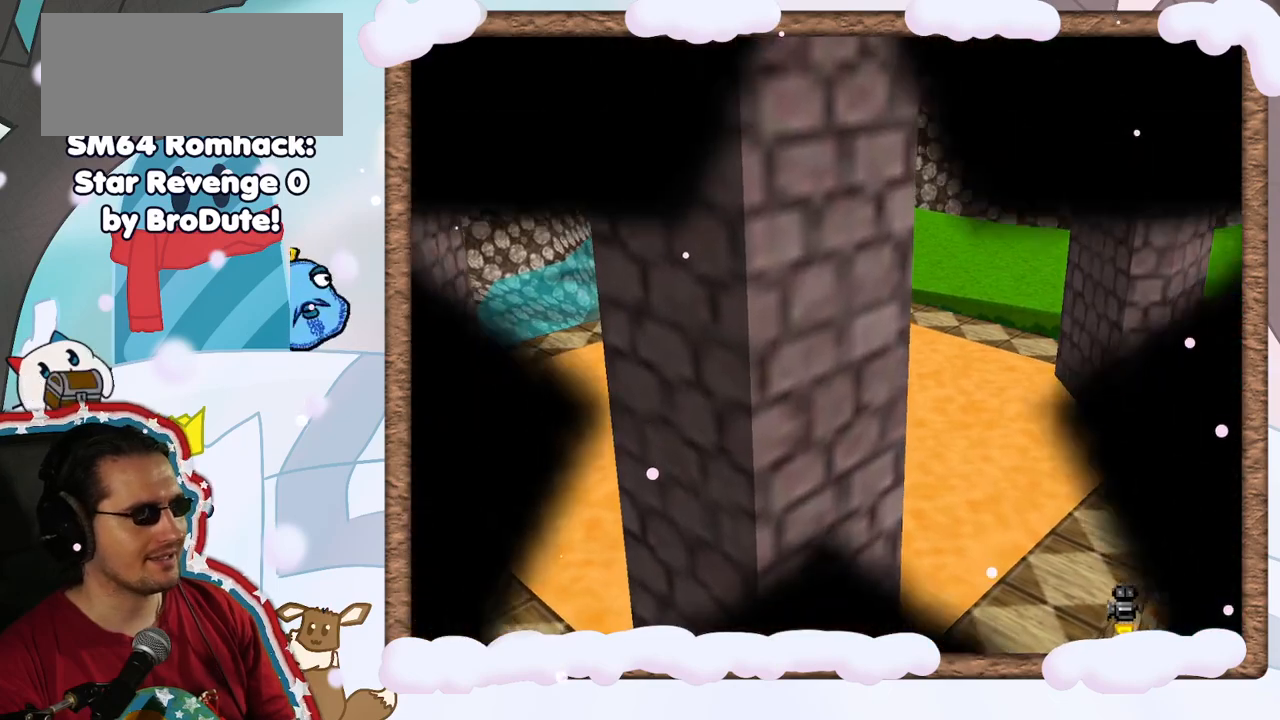
{"buttons": [], "left_stick": "center", "events": []}
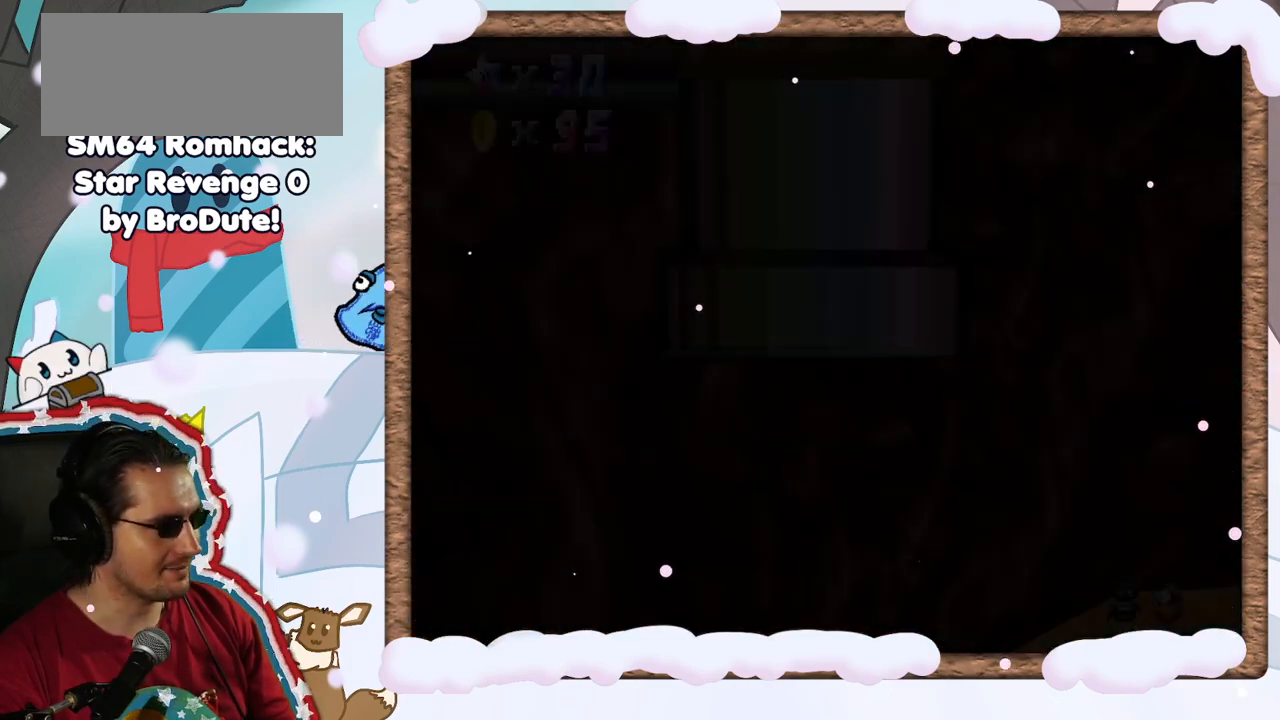
{"buttons": [], "left_stick": "center", "events": []}
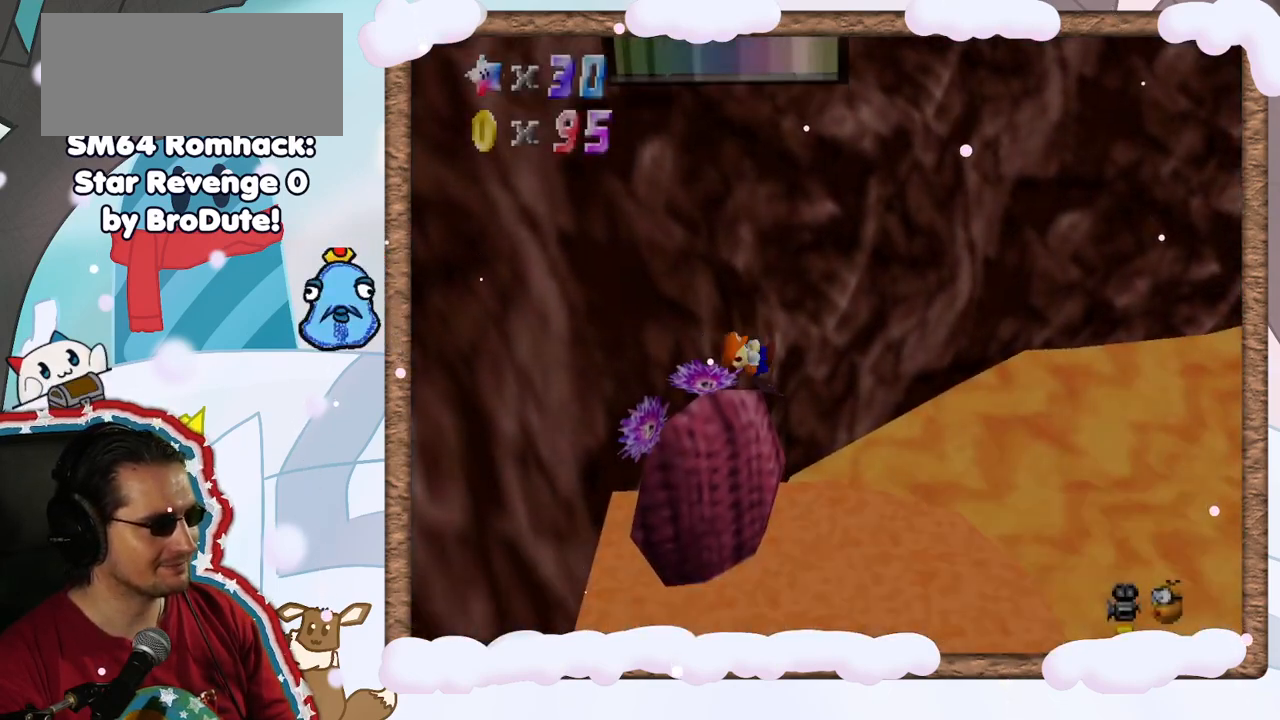
{"buttons": [], "left_stick": "up-right", "events": [[67, "C_LEFT", "down"], [200, "C_LEFT", "up"], [233, "left_stick", "right"], [283, "C_LEFT", "down"], [367, "C_LEFT", "up"], [417, "left_stick", "up-right"]]}
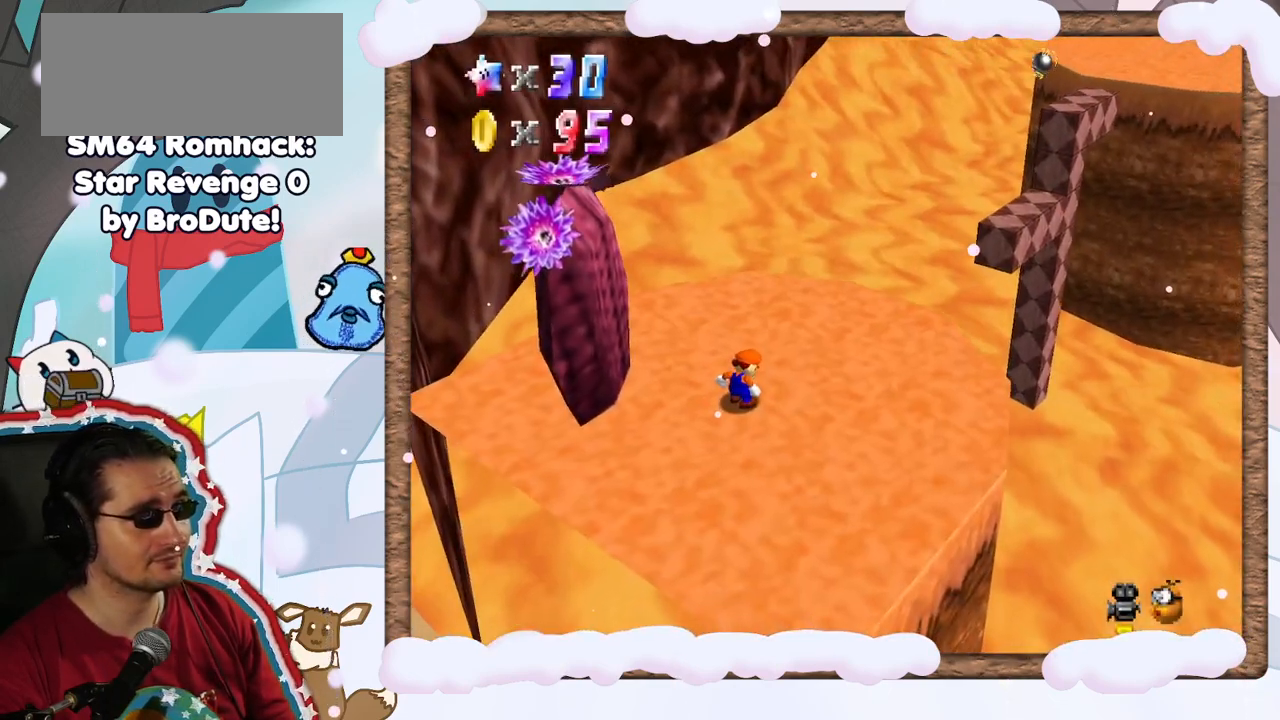
{"buttons": [], "left_stick": "up-right", "events": []}
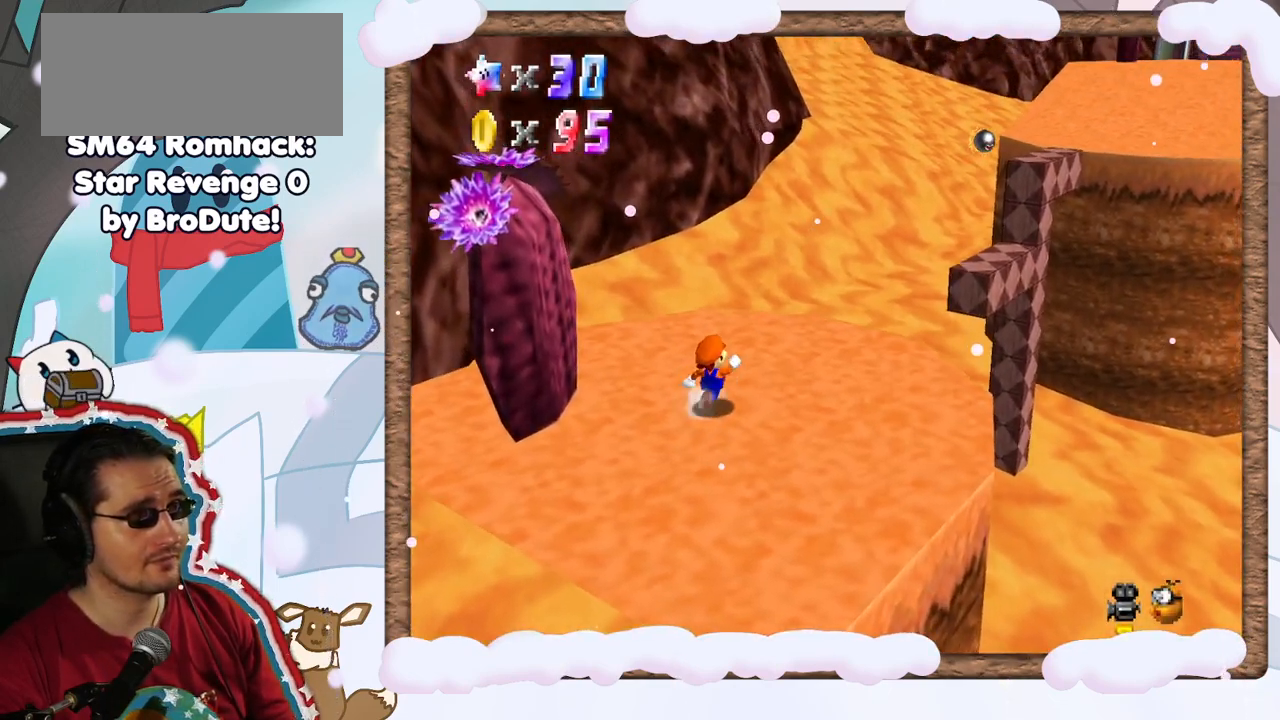
{"buttons": [], "left_stick": "up-right", "events": []}
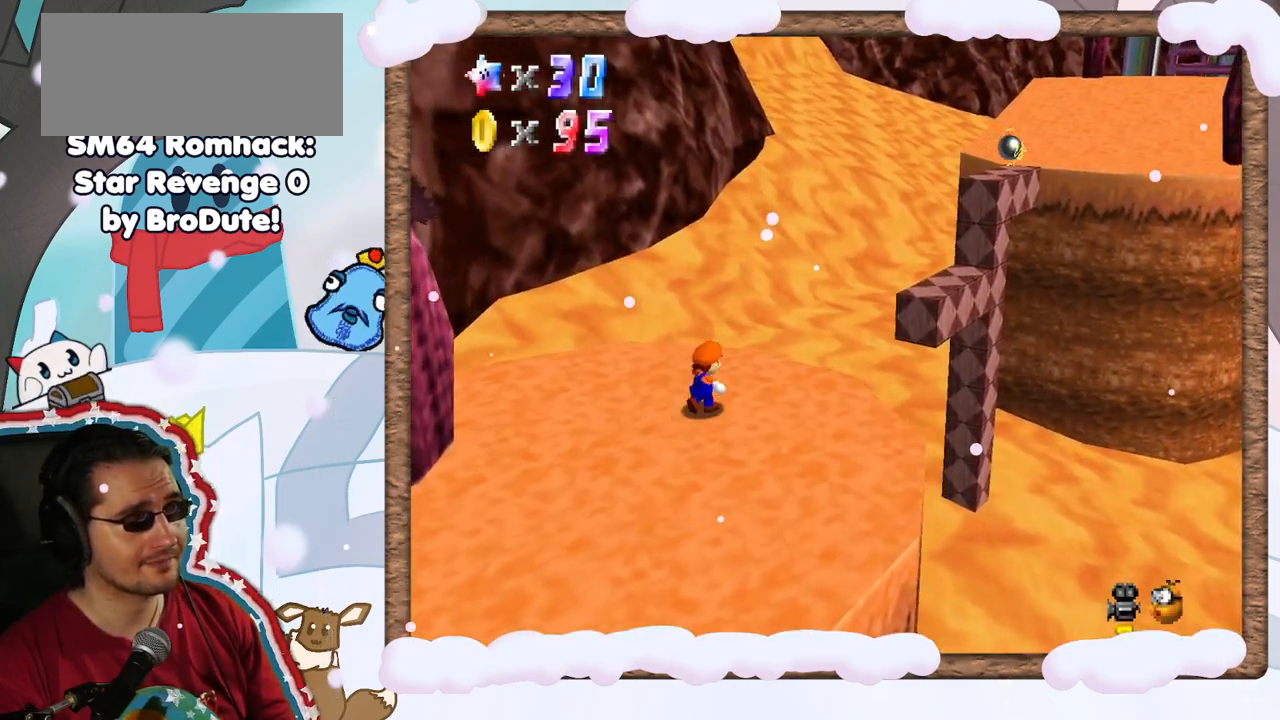
{"buttons": ["Z"], "left_stick": "up-right", "events": [[133, "Z", "down"]]}
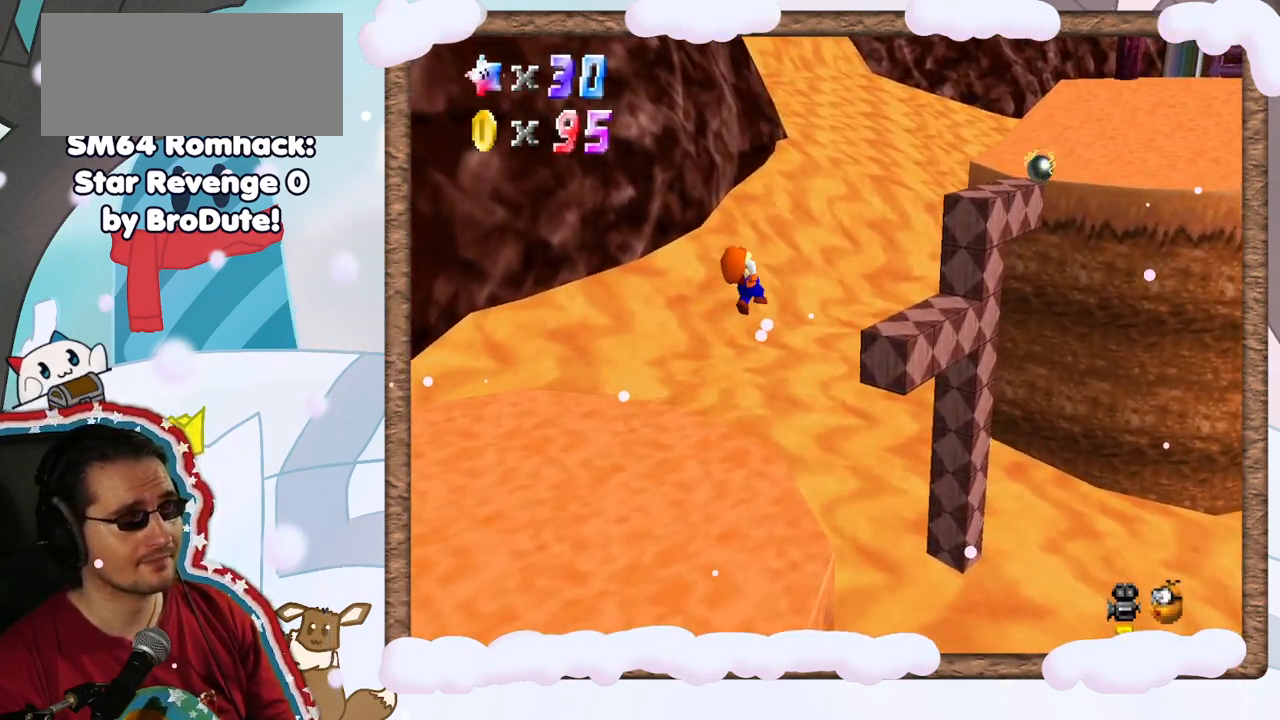
{"buttons": [], "left_stick": "down-left", "events": [[183, "Z", "up"], [217, "left_stick", "down-left"]]}
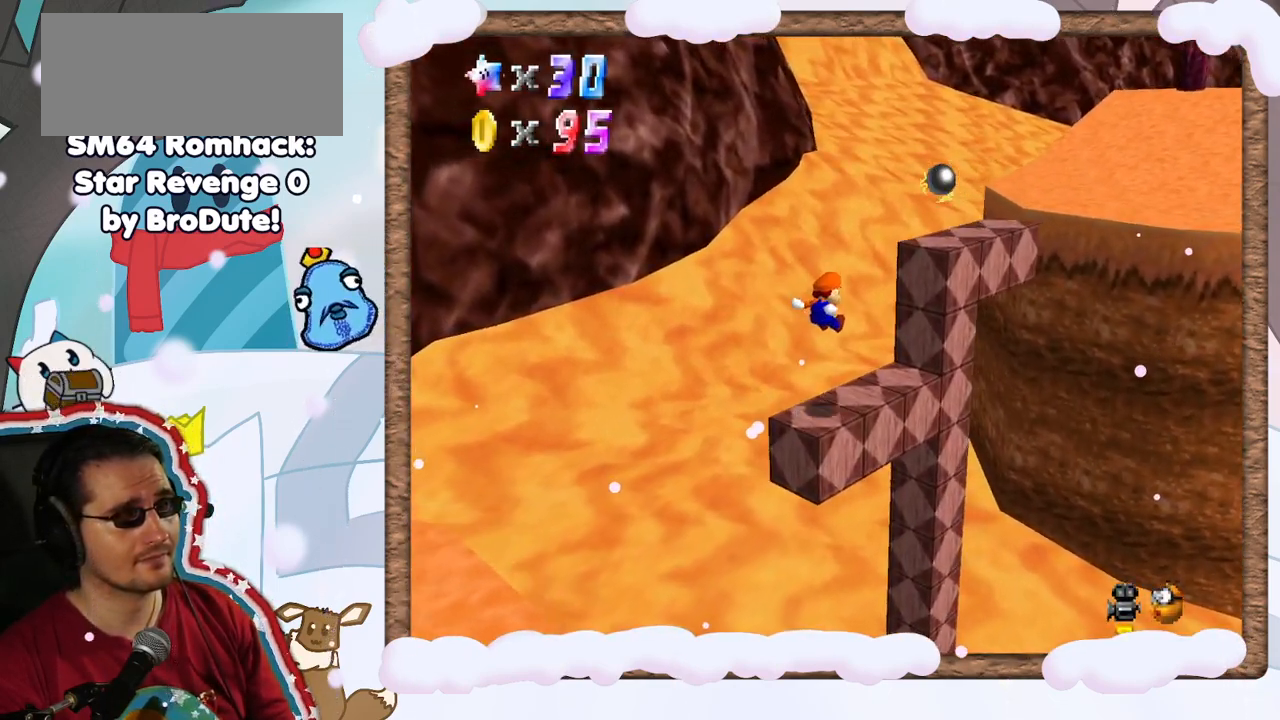
{"buttons": [], "left_stick": "center", "events": [[183, "left_stick", "center"]]}
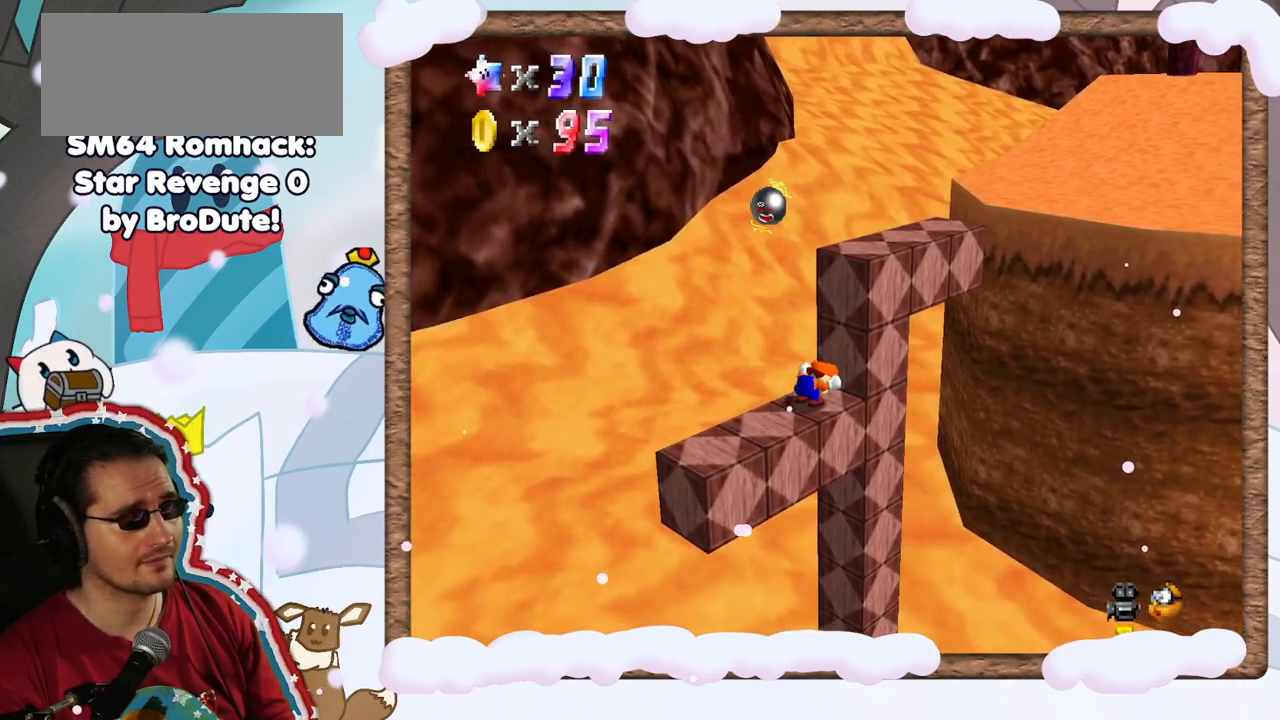
{"buttons": [], "left_stick": "up-right", "events": [[133, "left_stick", "up-right"]]}
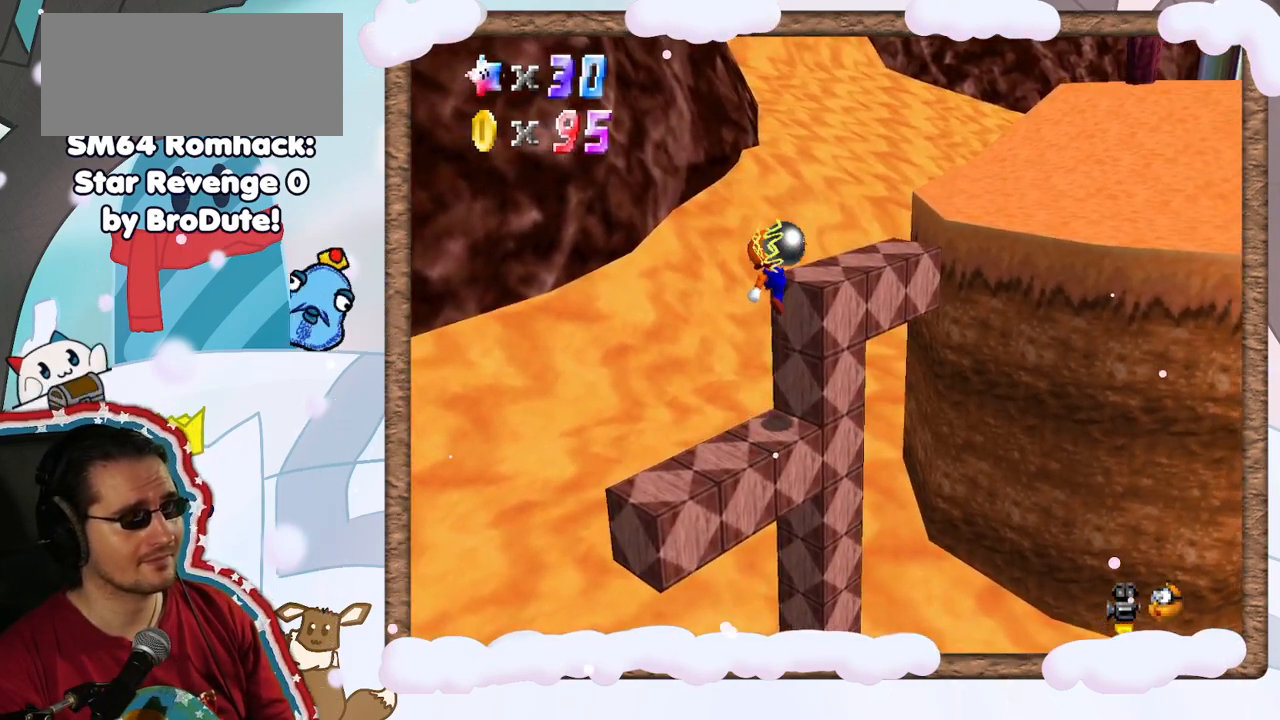
{"buttons": [], "left_stick": "up-right", "events": []}
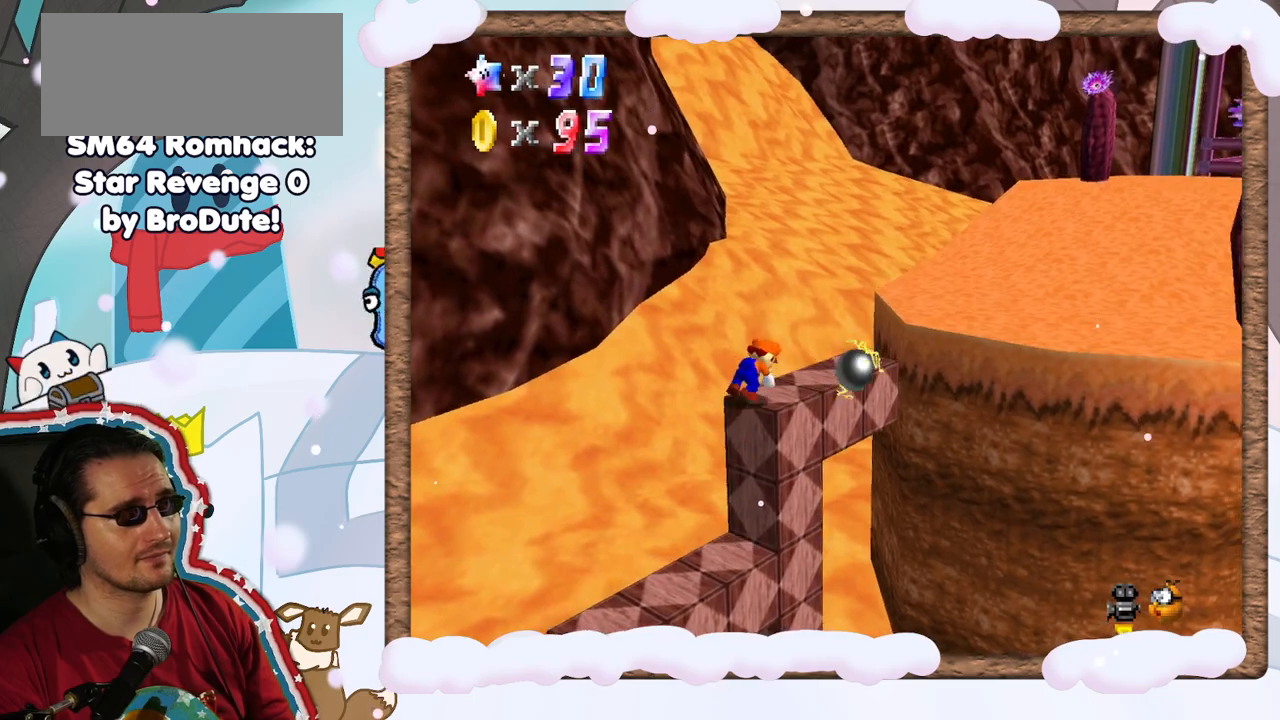
{"buttons": [], "left_stick": "up-right", "events": []}
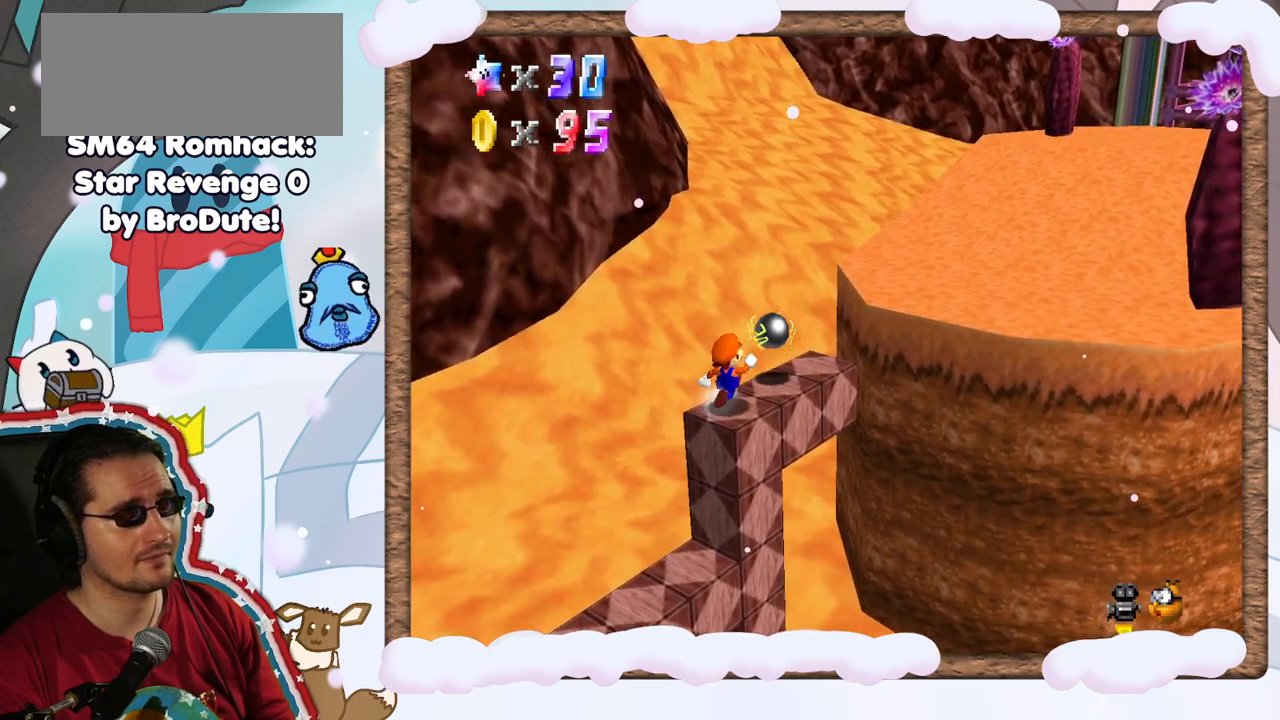
{"buttons": ["Z"], "left_stick": "up-right", "events": [[267, "Z", "down"]]}
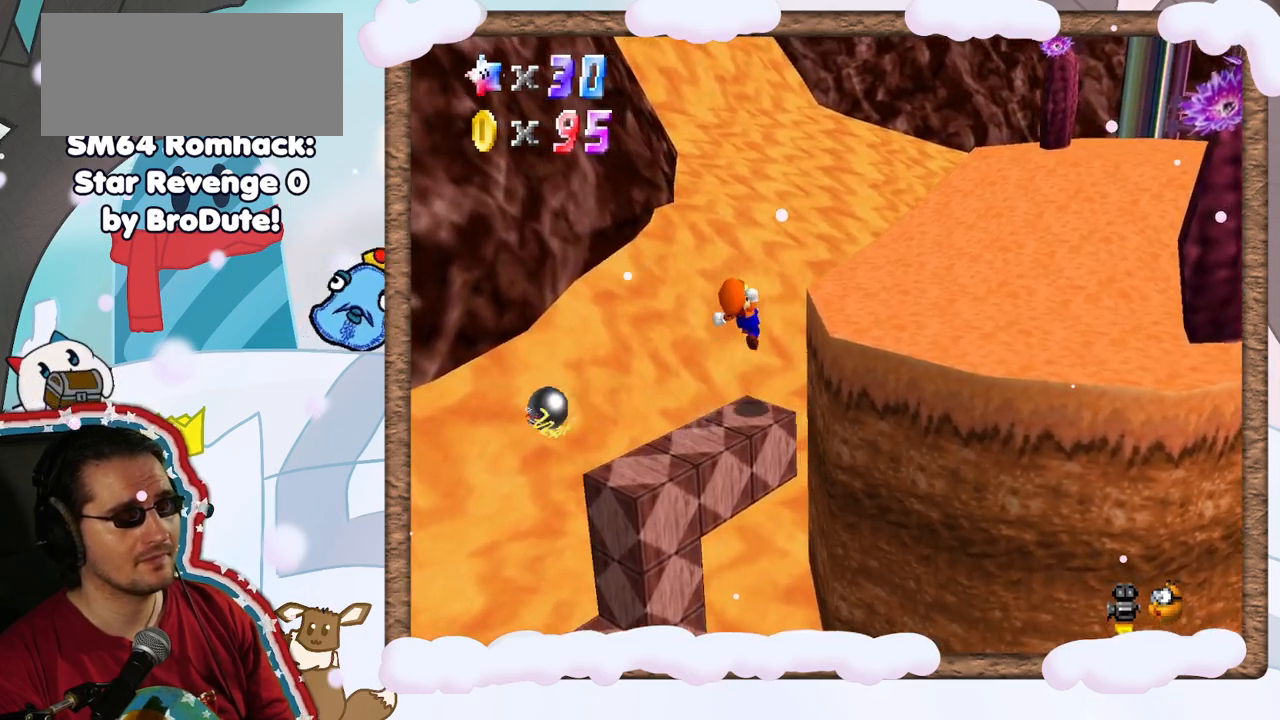
{"buttons": ["Z"], "left_stick": "up-right", "events": []}
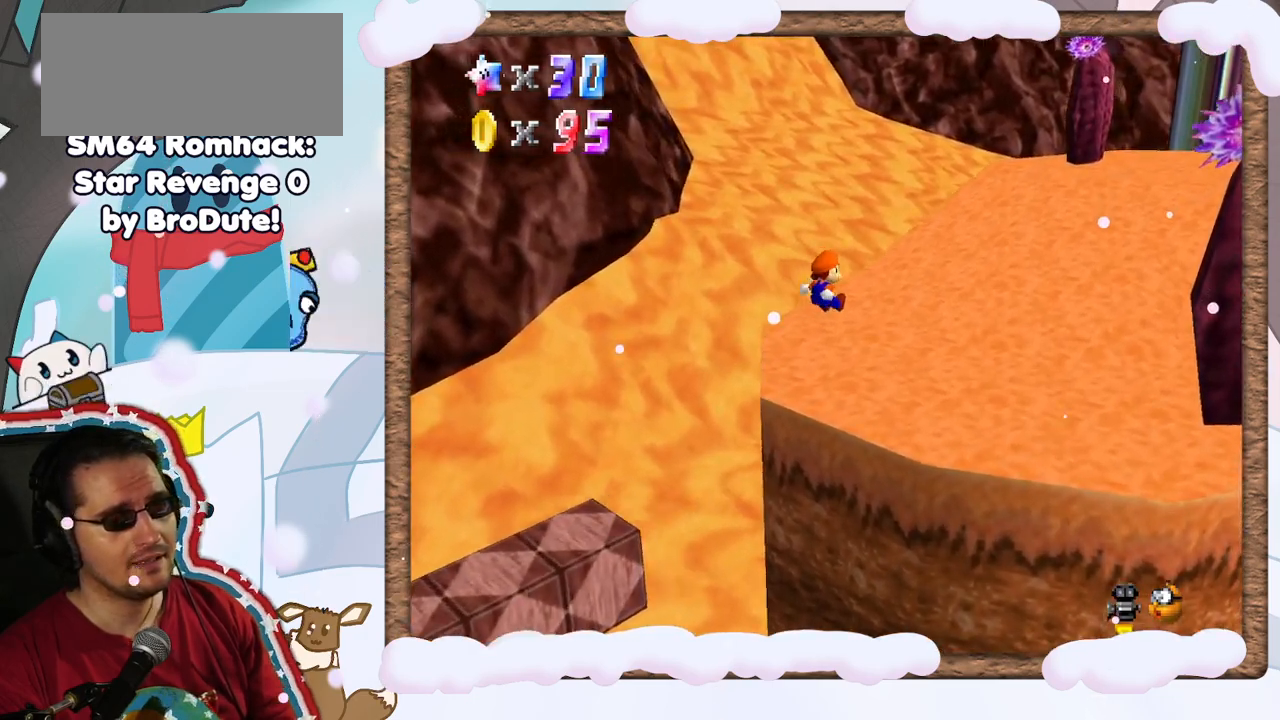
{"buttons": ["Z"], "left_stick": "up-right", "events": []}
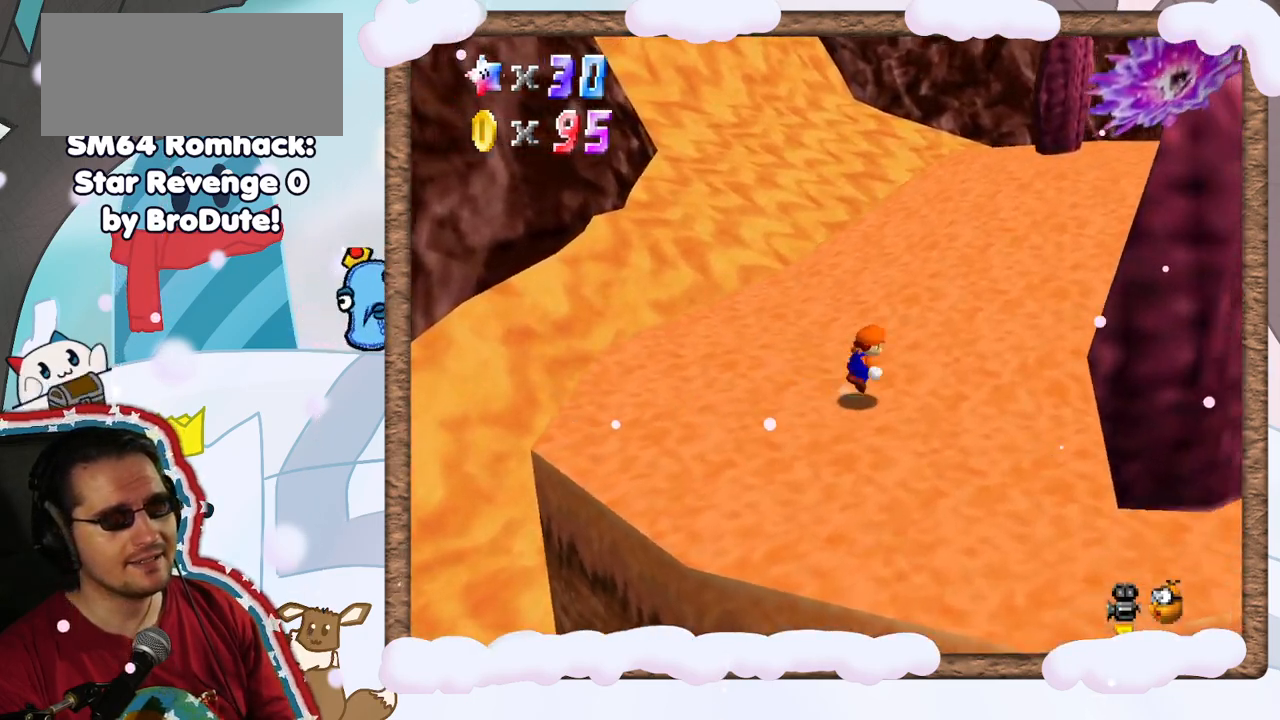
{"buttons": ["Z"], "left_stick": "up-right", "events": []}